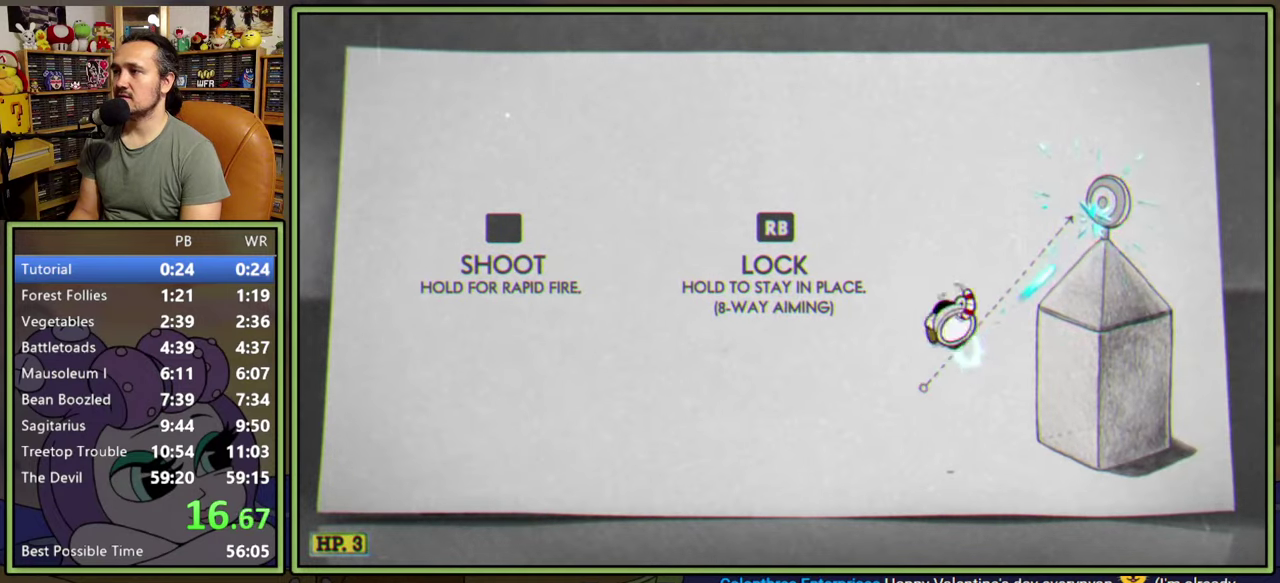
Gameplay with a controller (Xbox layout); each line is a JSON object with the inputs held at the frame after it. "events" lists button and stick changes between this image and that frame as [ms after this image, input, new state], when the widget could be followed in between. Not read: L3 left_stick.
{"buttons": ["DPAD_RIGHT"], "right_stick": "center", "events": [[150, "Y", "down"], [167, "A", "up"], [183, "DPAD_UP", "up"], [233, "L1", "up"], [267, "Y", "up"]]}
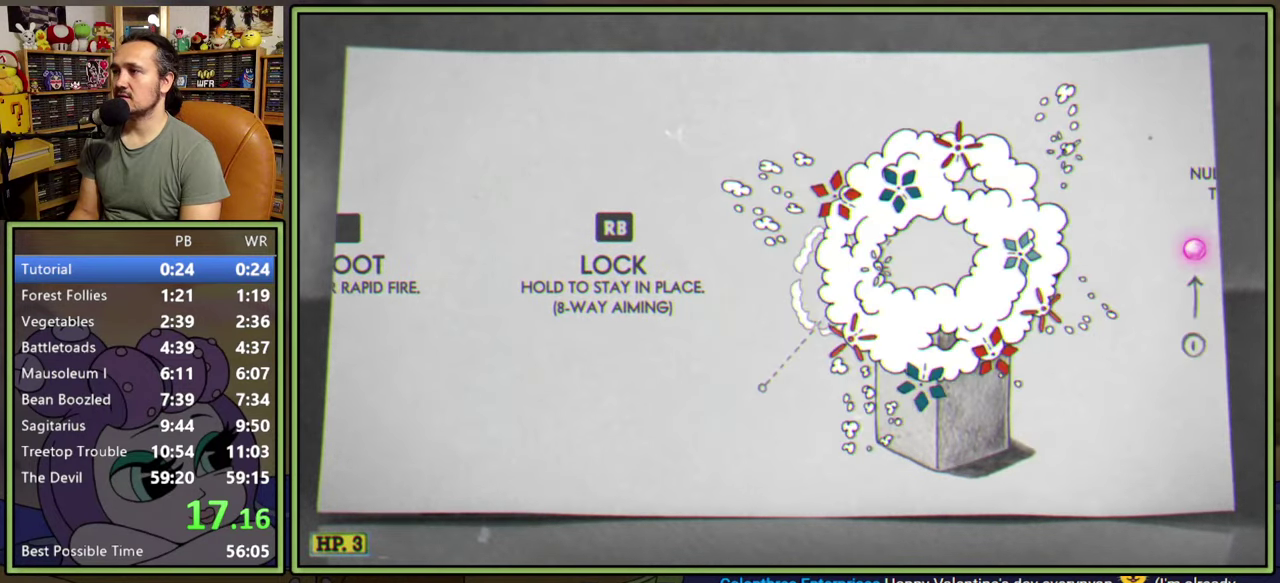
{"buttons": ["DPAD_RIGHT"], "right_stick": "center", "events": [[317, "A", "down"], [433, "A", "up"]]}
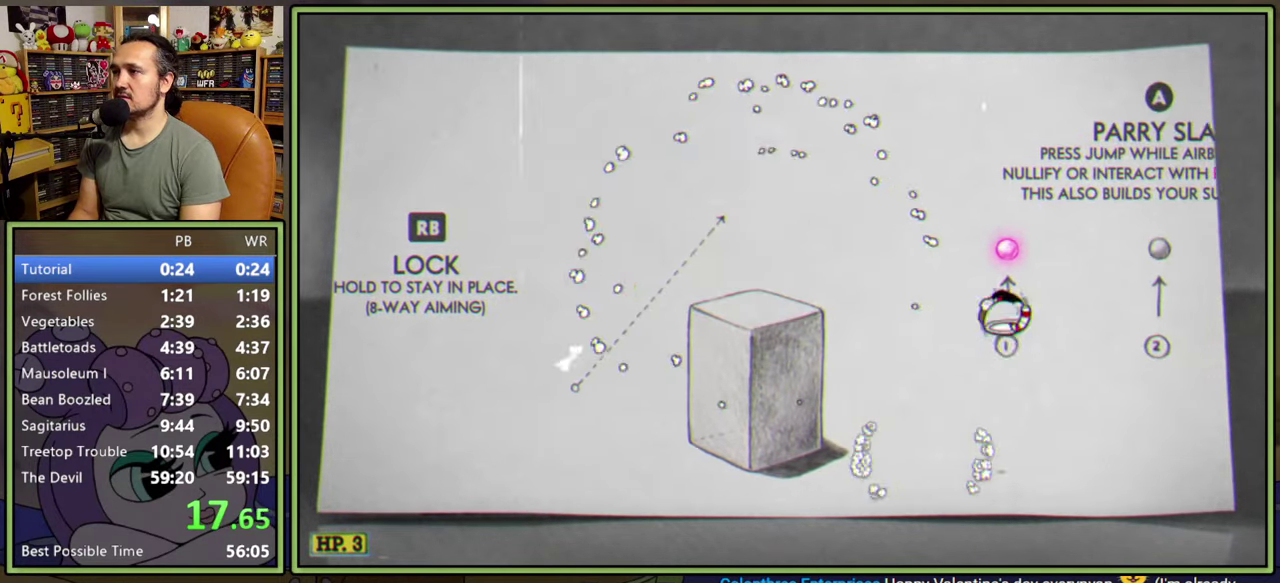
{"buttons": ["DPAD_RIGHT"], "right_stick": "center", "events": [[17, "A", "down"], [100, "A", "up"]]}
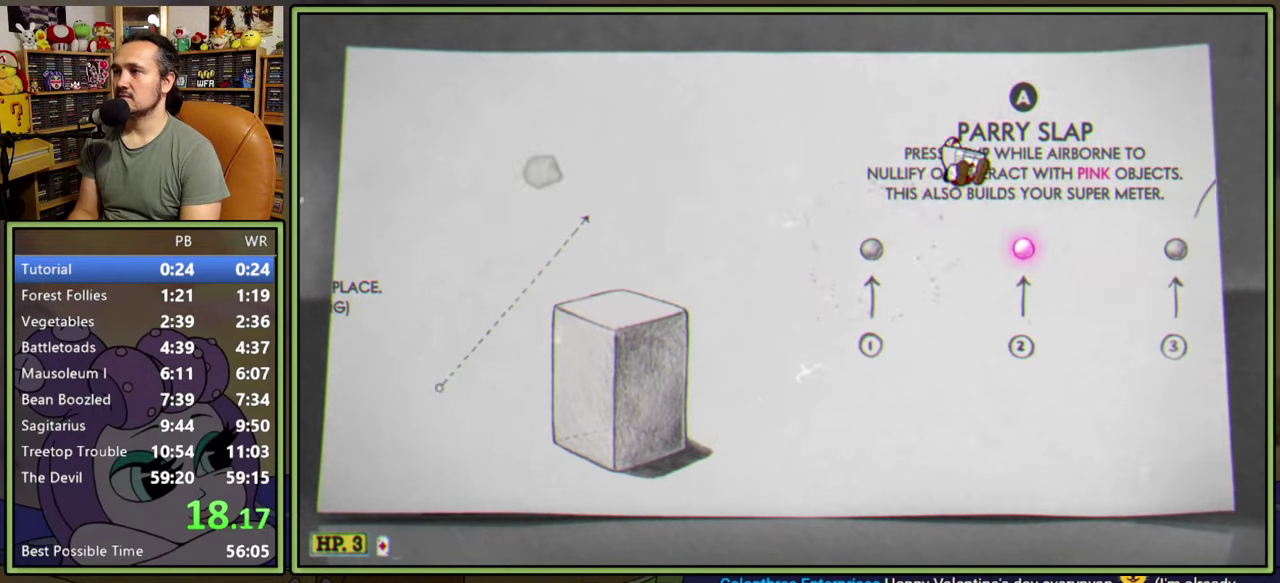
{"buttons": ["DPAD_RIGHT"], "right_stick": "center", "events": [[100, "A", "down"], [200, "A", "up"]]}
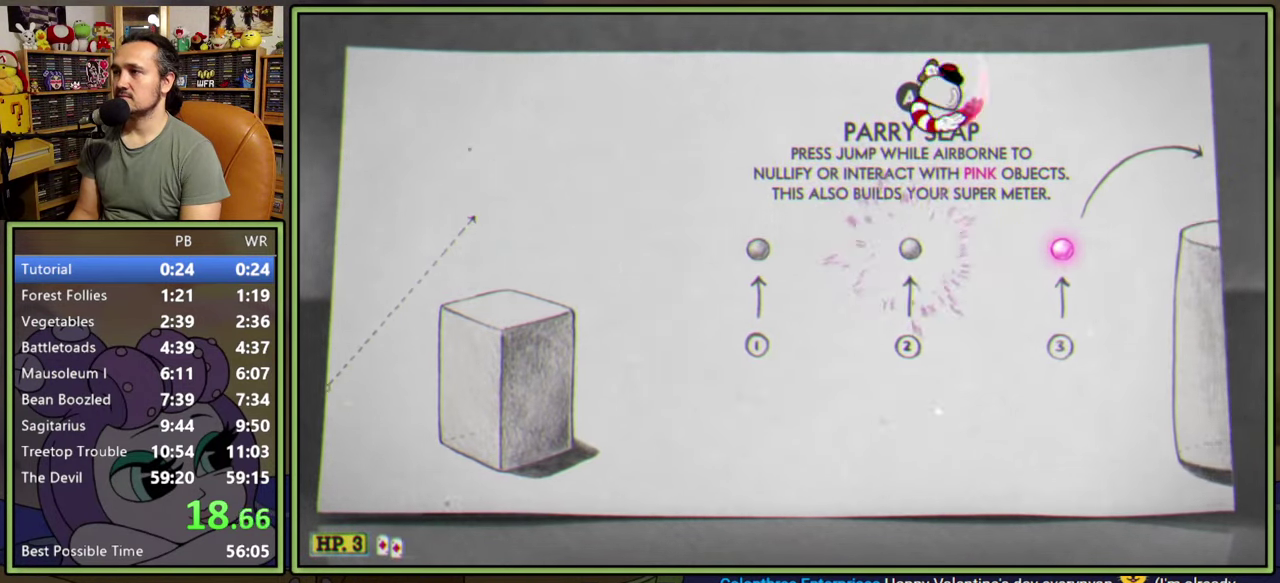
{"buttons": ["DPAD_RIGHT"], "right_stick": "center", "events": [[33, "Y", "down"], [200, "Y", "up"]]}
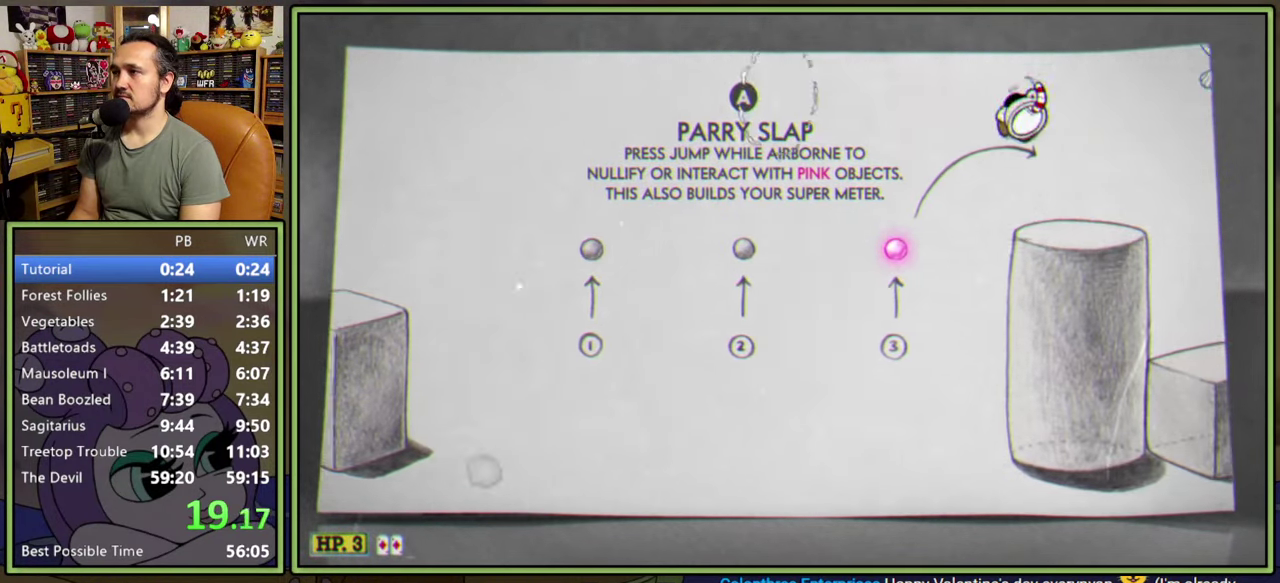
{"buttons": ["DPAD_RIGHT"], "right_stick": "center", "events": [[133, "Y", "down"], [333, "Y", "up"]]}
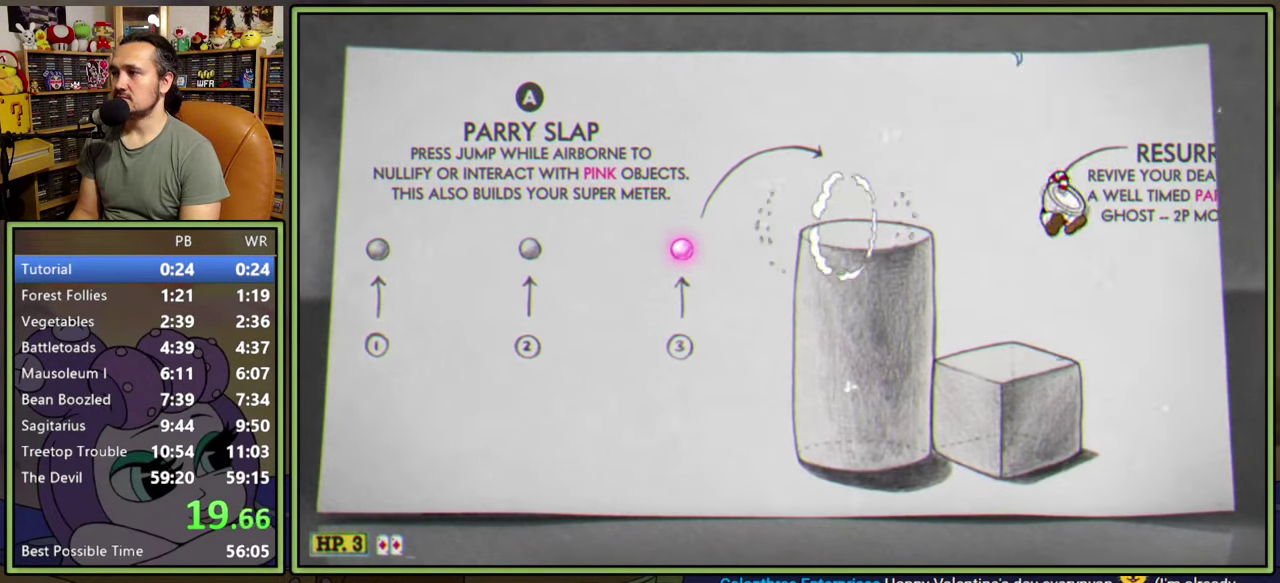
{"buttons": ["Y", "DPAD_RIGHT"], "right_stick": "center", "events": [[333, "Y", "down"]]}
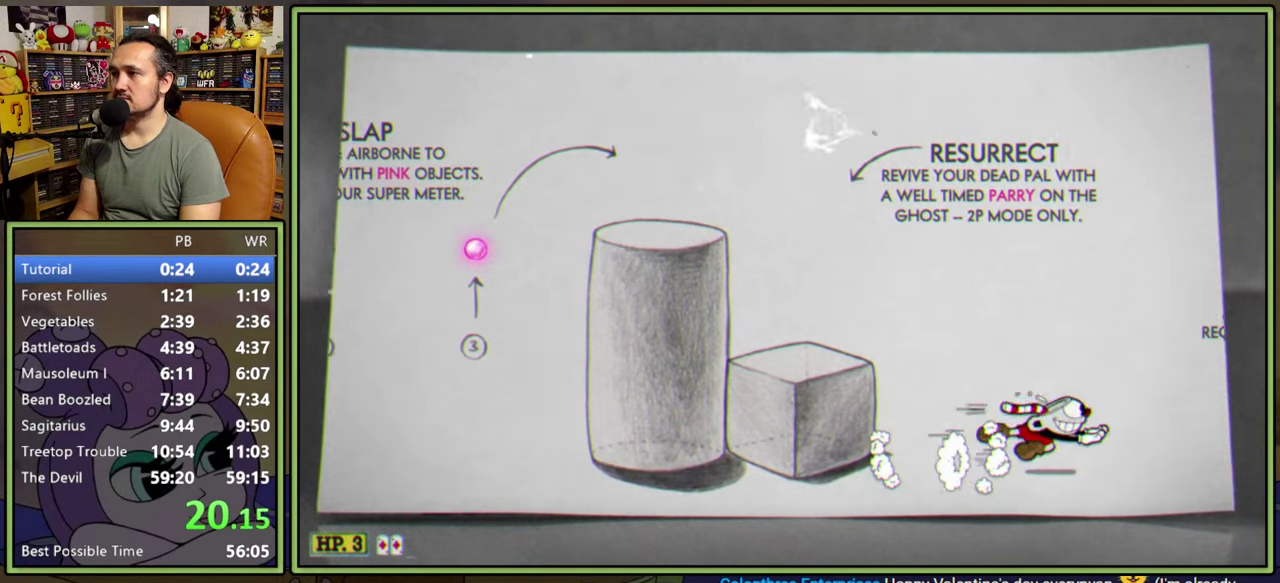
{"buttons": ["DPAD_RIGHT"], "right_stick": "center", "events": [[67, "Y", "up"], [150, "A", "down"], [183, "Y", "down"], [383, "A", "up"], [400, "Y", "up"]]}
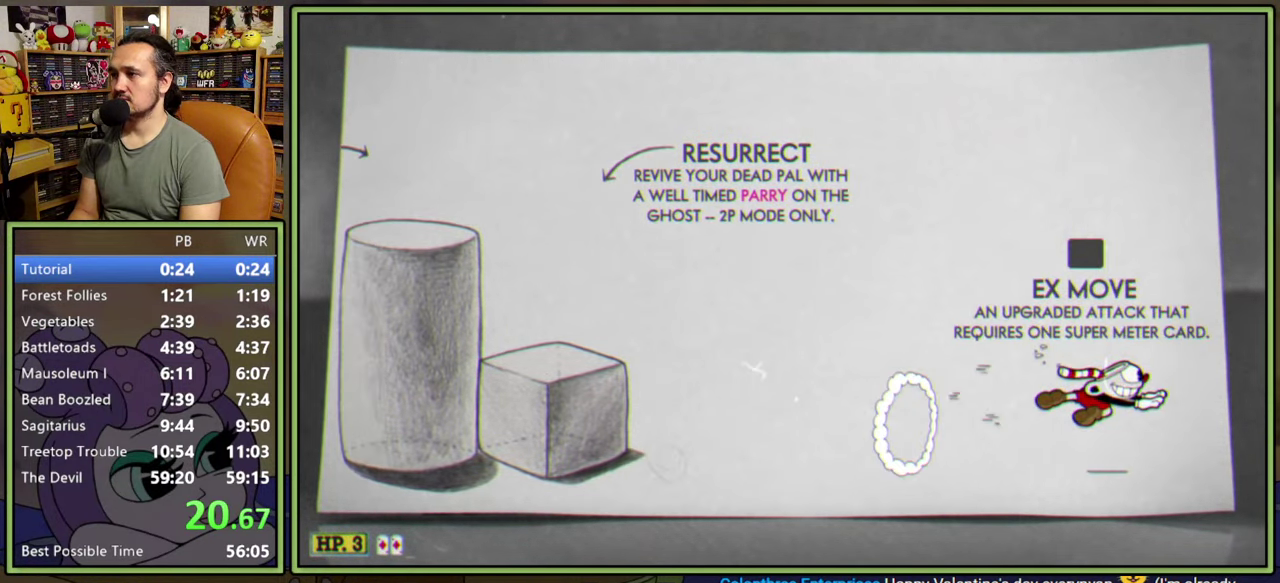
{"buttons": ["A", "DPAD_RIGHT"], "right_stick": "center", "events": [[150, "Y", "down"], [417, "Y", "up"], [483, "A", "down"]]}
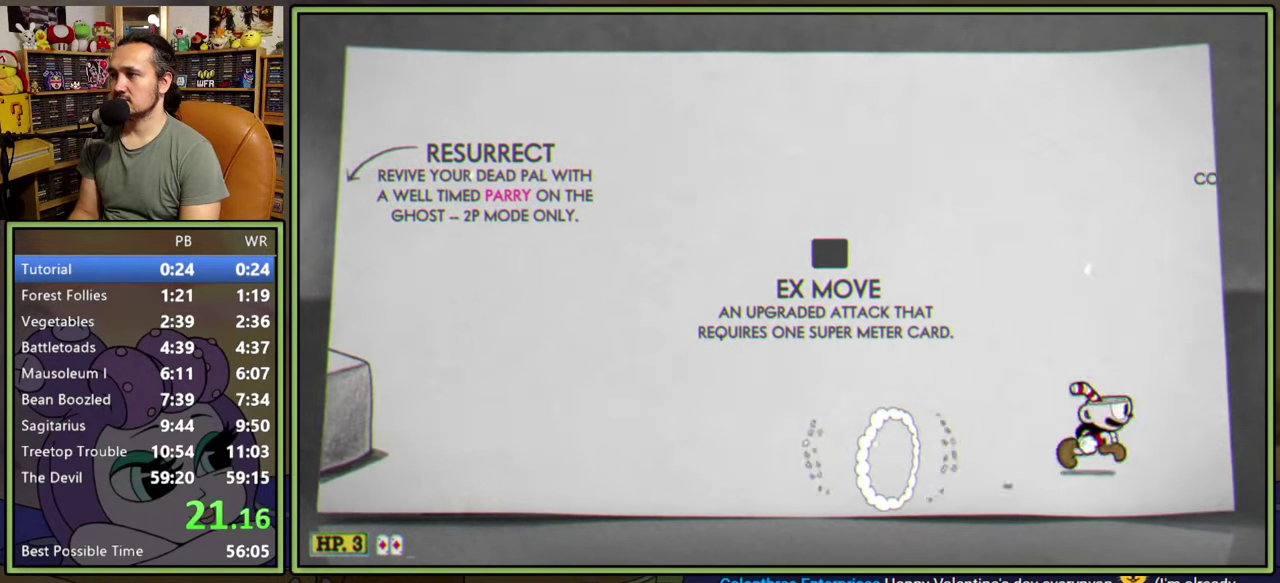
{"buttons": ["DPAD_RIGHT"], "right_stick": "center", "events": [[167, "Y", "down"], [217, "A", "up"], [333, "Y", "up"]]}
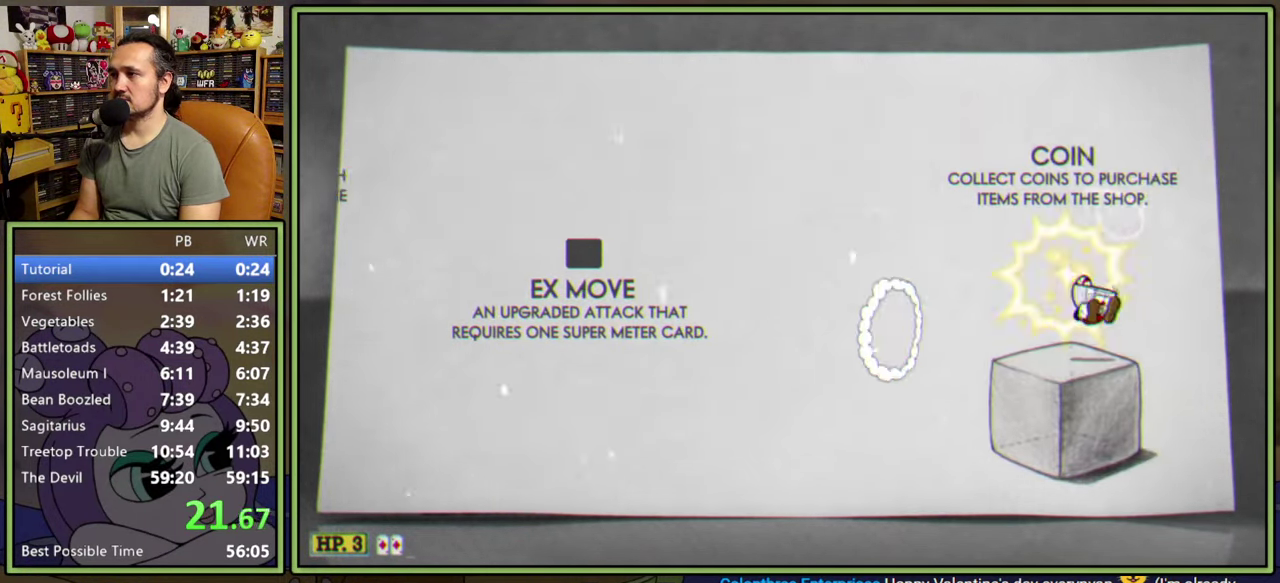
{"buttons": ["DPAD_RIGHT"], "right_stick": "center", "events": [[250, "Y", "down"], [400, "Y", "up"]]}
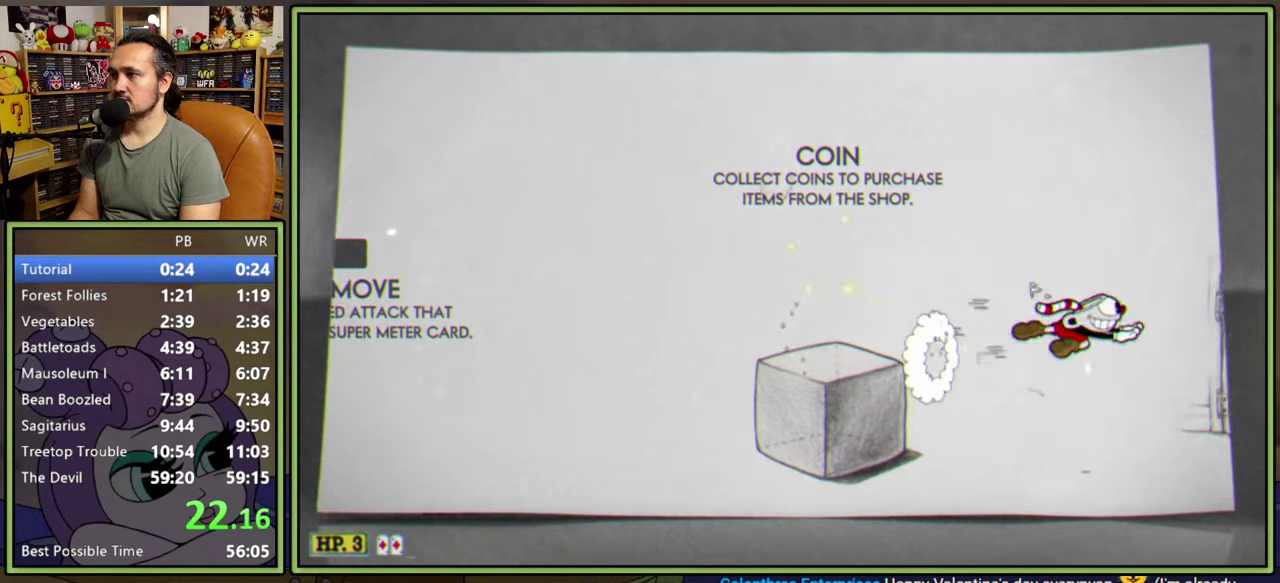
{"buttons": ["A", "DPAD_RIGHT"], "right_stick": "center", "events": [[133, "A", "down"]]}
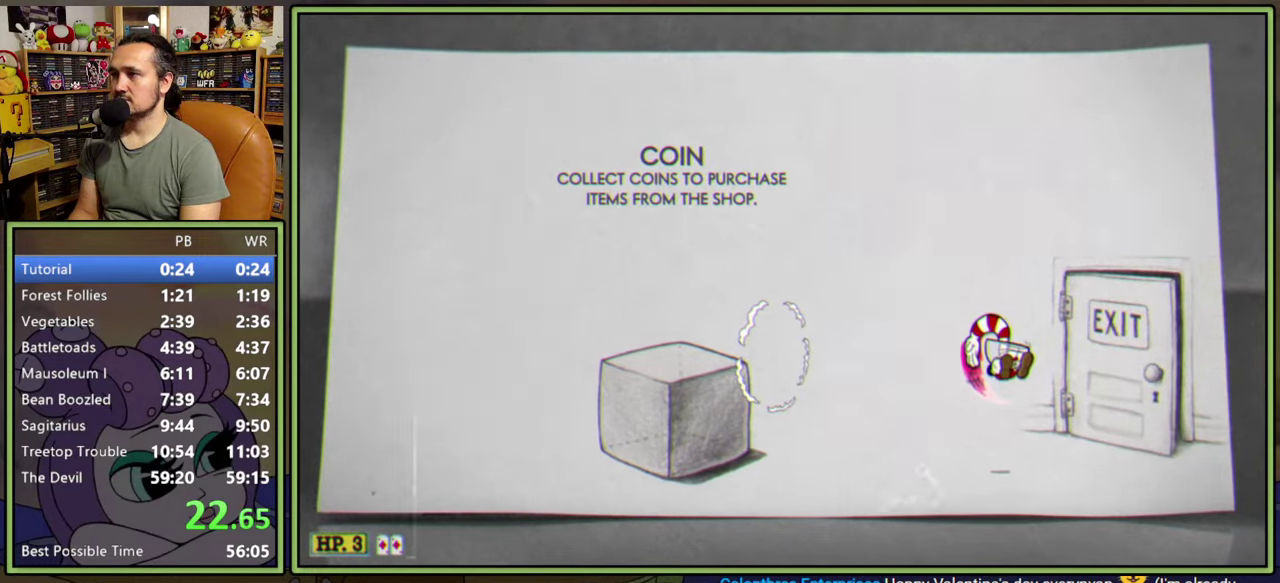
{"buttons": [], "right_stick": "center", "events": [[67, "A", "up"], [133, "DPAD_RIGHT", "up"]]}
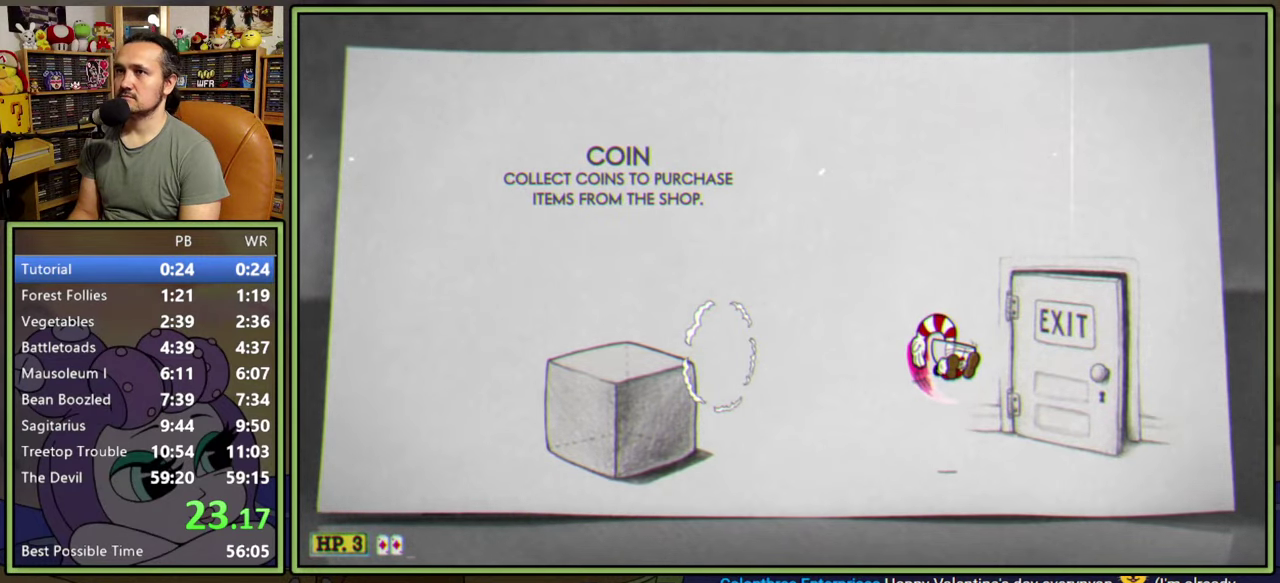
{"buttons": ["DPAD_LEFT"], "right_stick": "center", "events": [[300, "DPAD_LEFT", "down"]]}
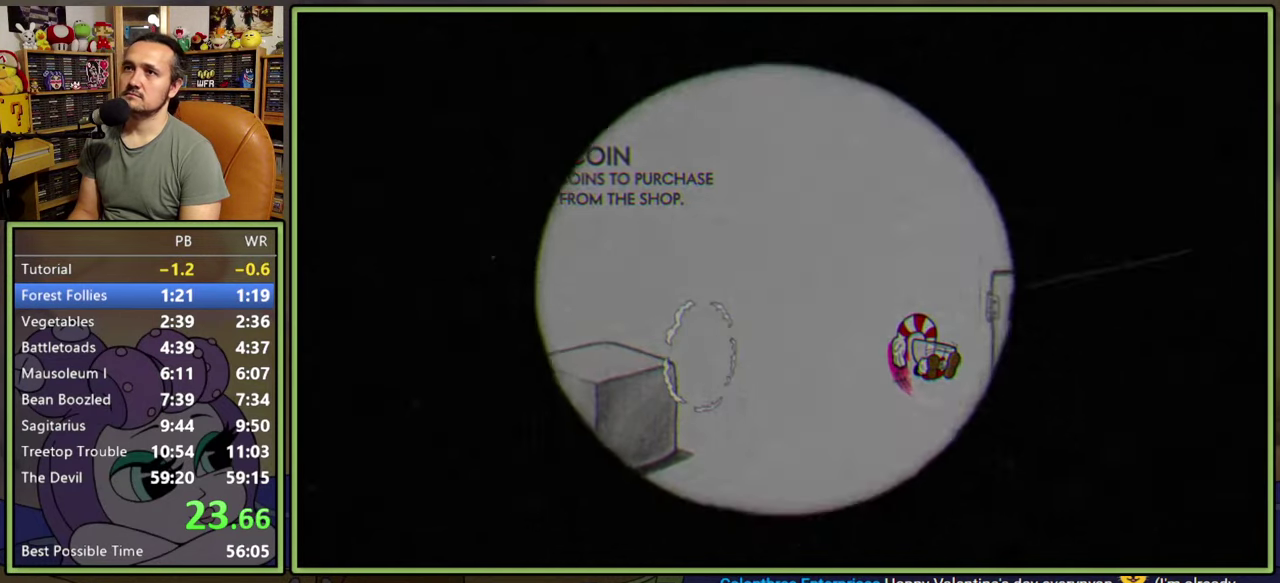
{"buttons": ["DPAD_LEFT"], "right_stick": "center", "events": []}
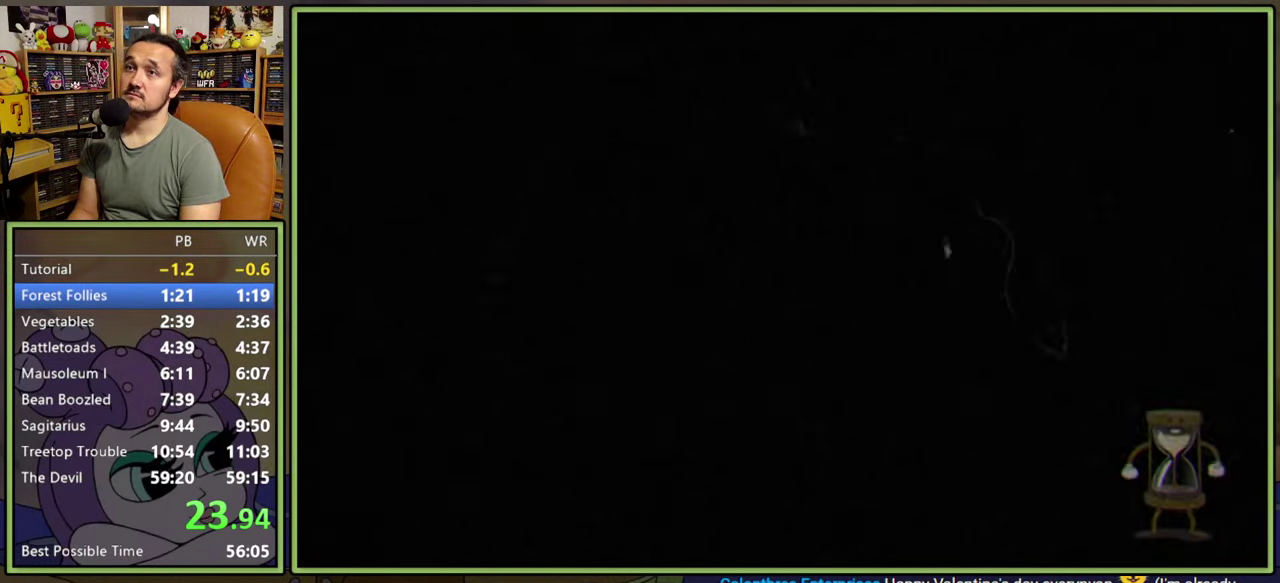
{"buttons": ["DPAD_LEFT"], "right_stick": "center", "events": [[233, "DPAD_LEFT", "up"], [433, "DPAD_LEFT", "down"]]}
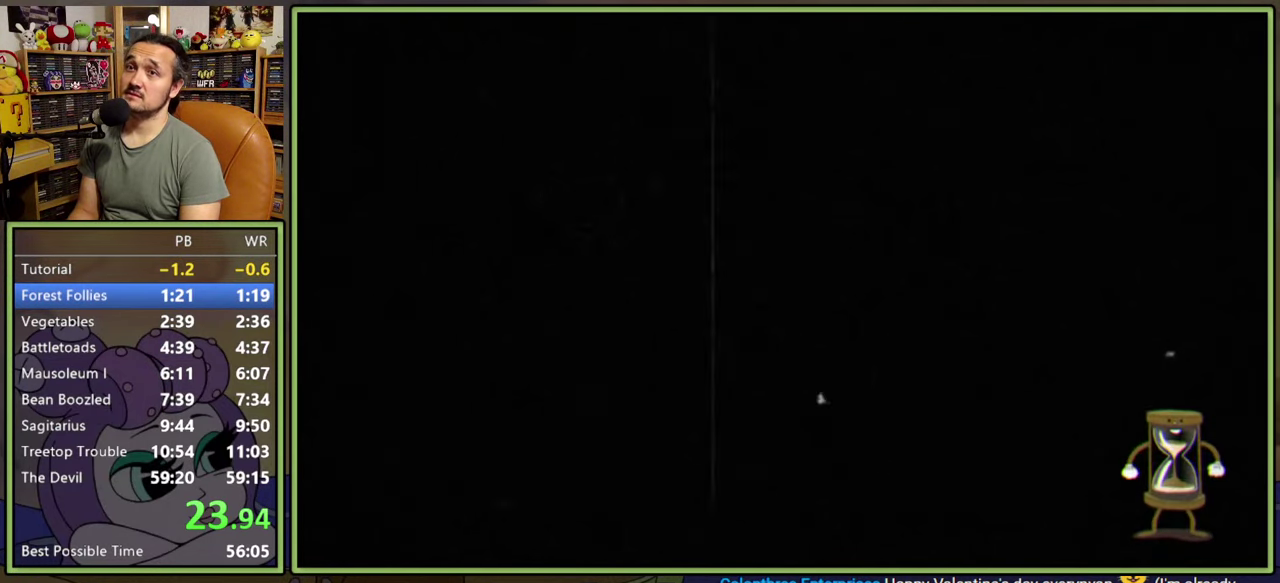
{"buttons": ["DPAD_LEFT"], "right_stick": "center", "events": []}
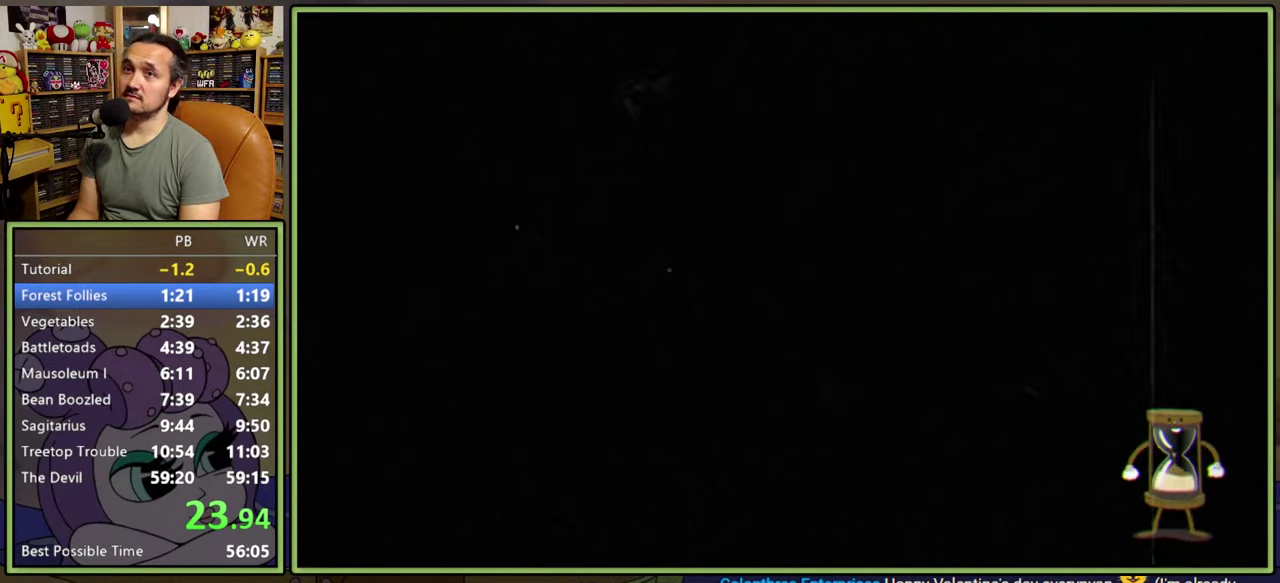
{"buttons": ["DPAD_LEFT"], "right_stick": "center", "events": []}
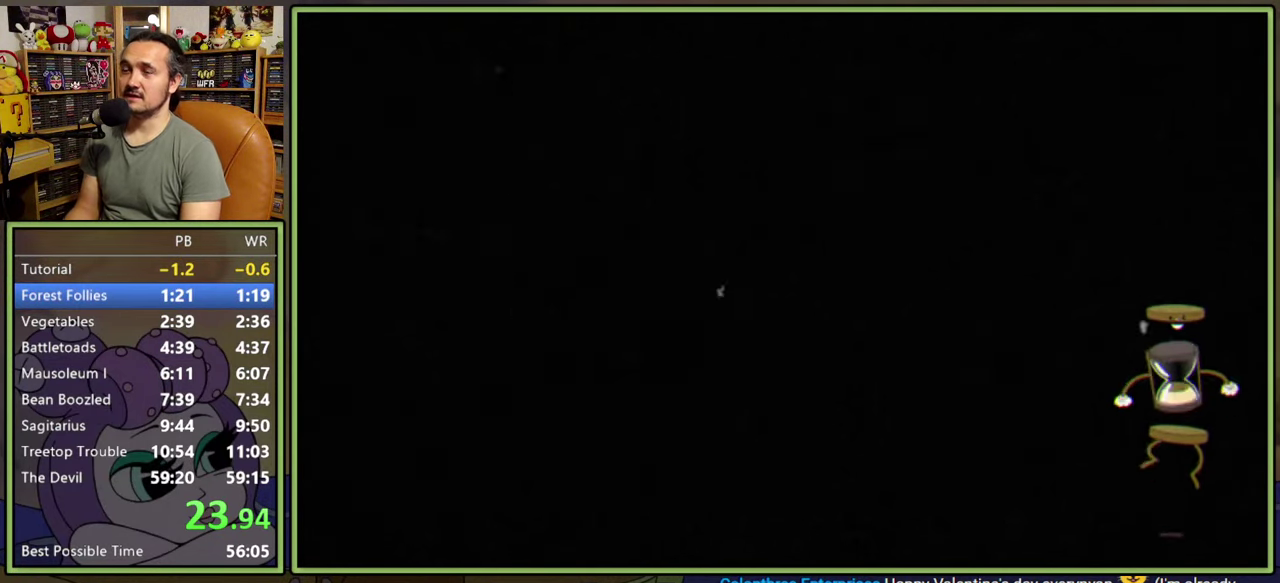
{"buttons": ["DPAD_LEFT"], "right_stick": "center", "events": []}
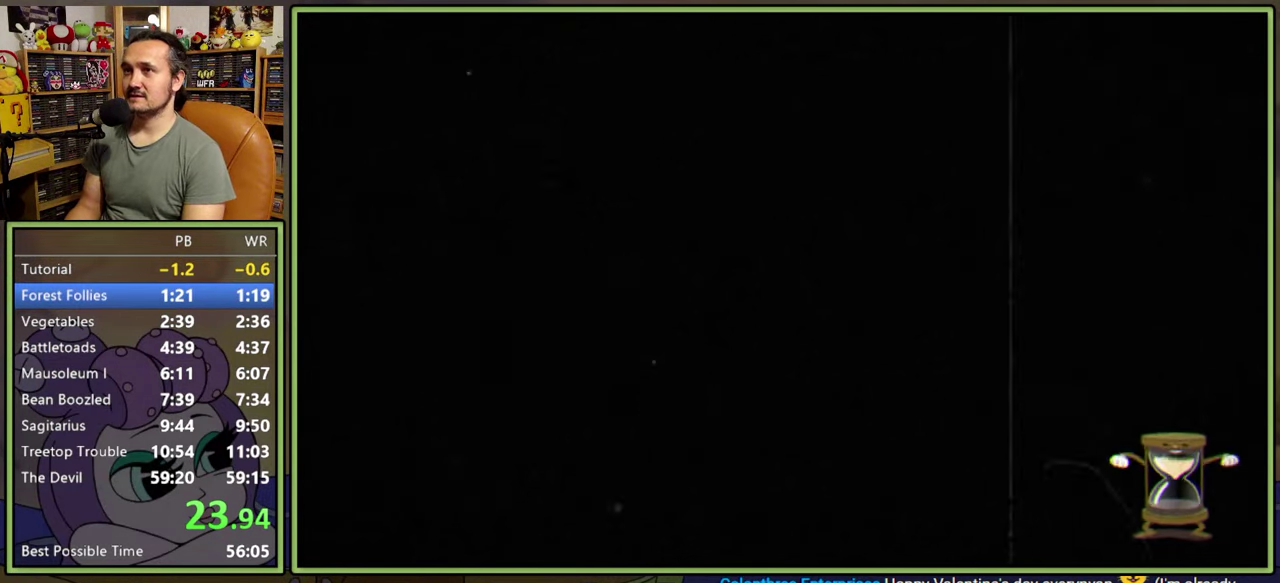
{"buttons": ["DPAD_LEFT"], "right_stick": "center", "events": []}
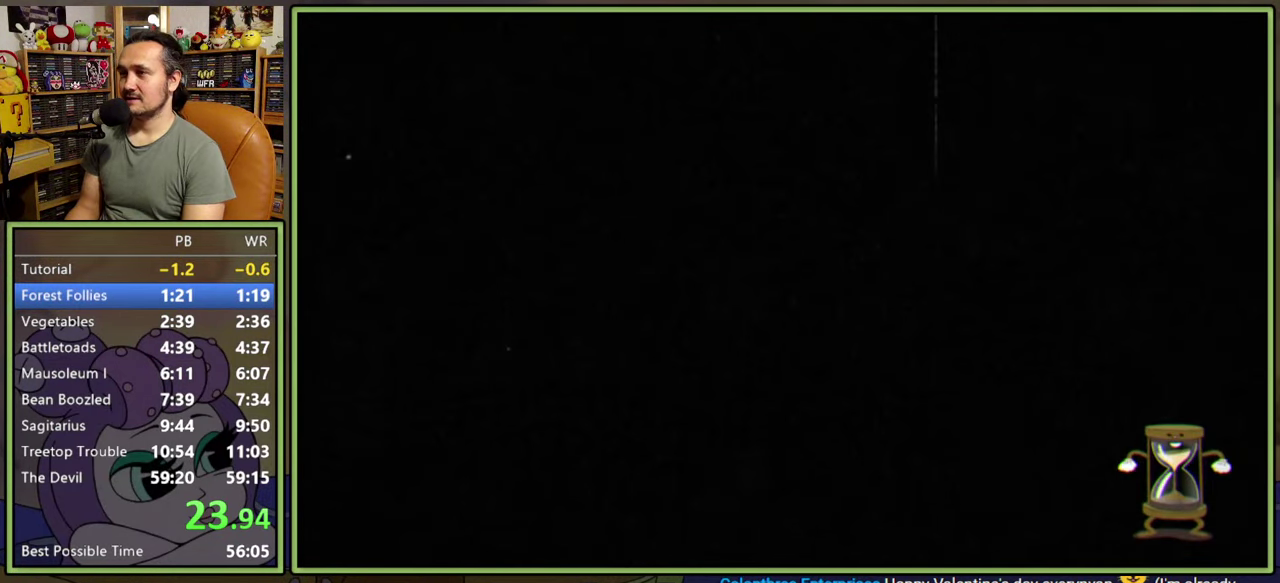
{"buttons": ["DPAD_LEFT"], "right_stick": "center", "events": []}
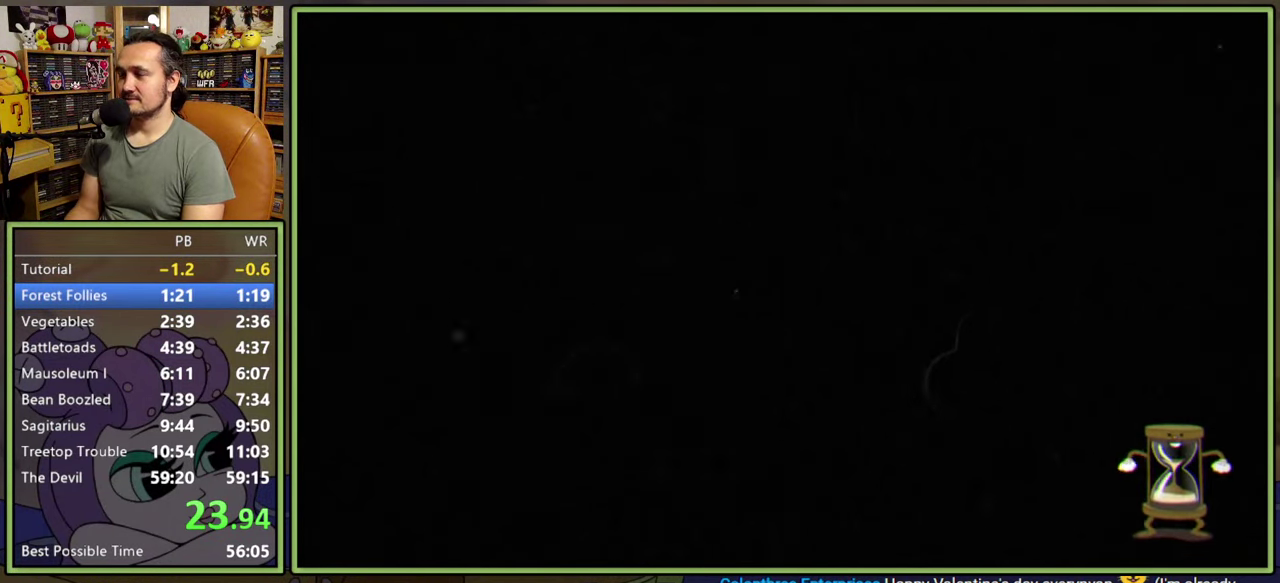
{"buttons": ["DPAD_LEFT"], "right_stick": "center", "events": []}
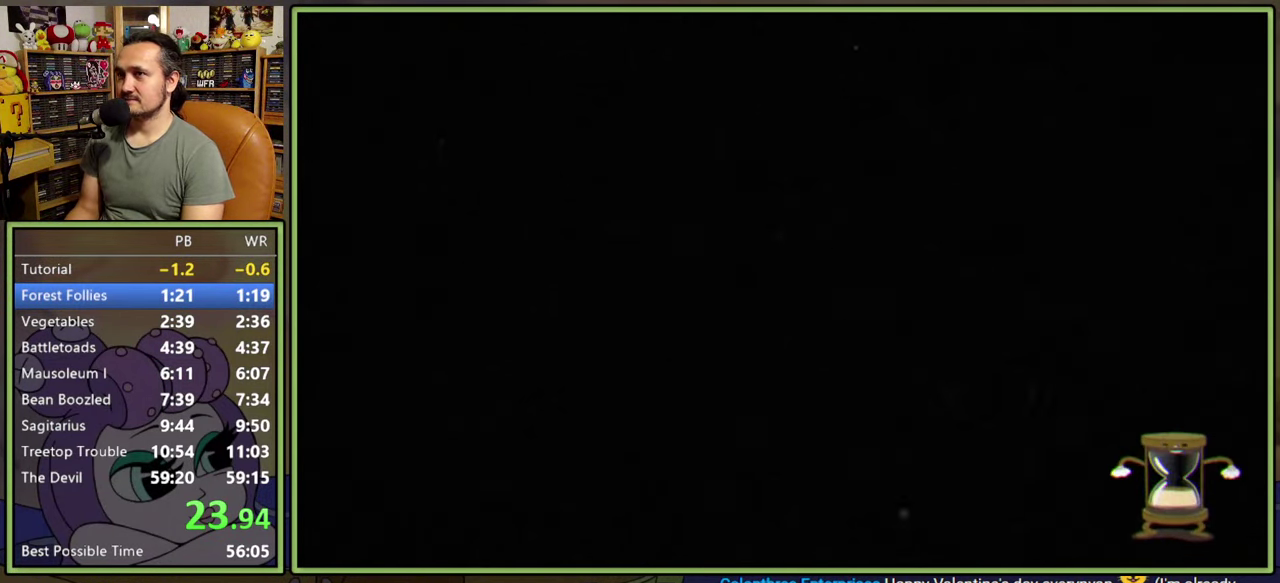
{"buttons": ["DPAD_LEFT"], "right_stick": "center", "events": []}
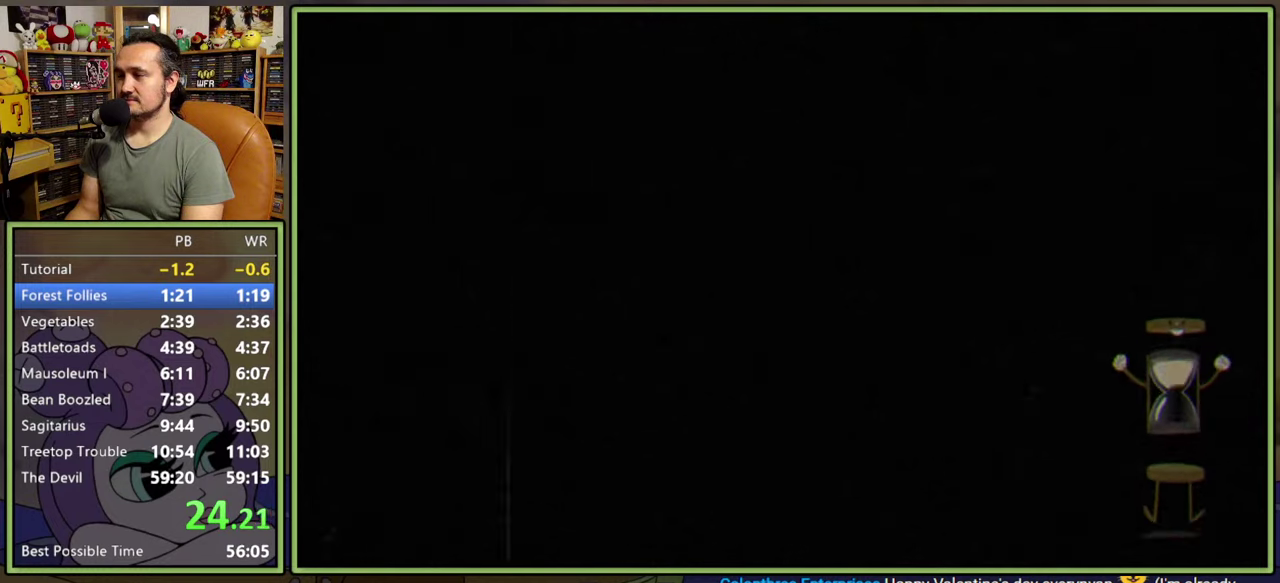
{"buttons": ["DPAD_LEFT"], "right_stick": "center", "events": []}
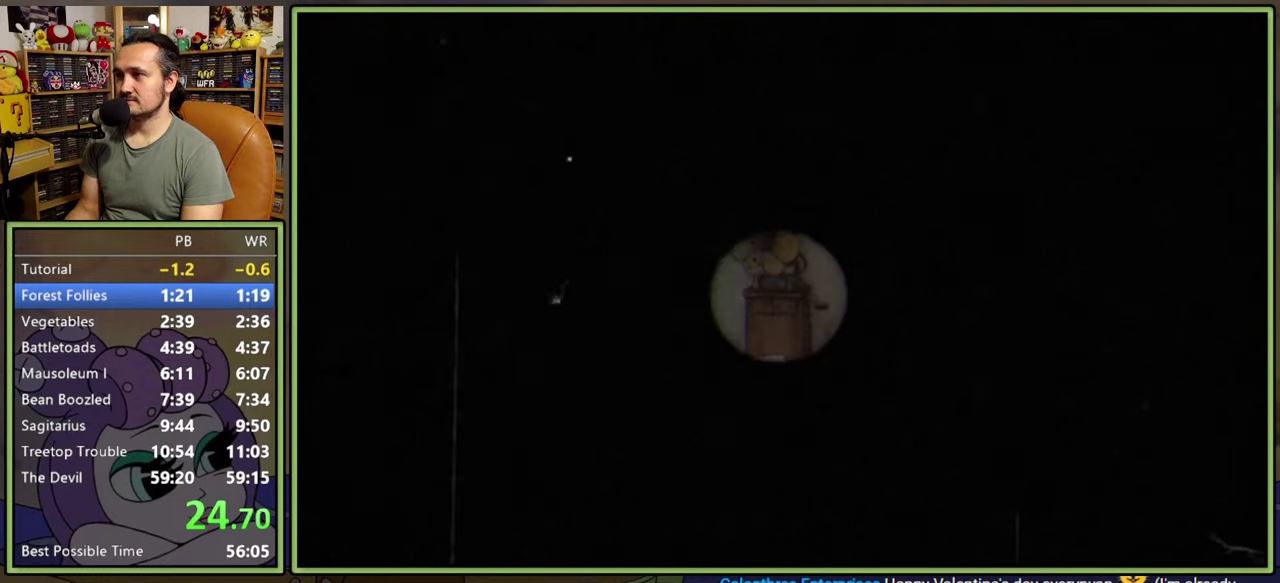
{"buttons": ["DPAD_LEFT"], "right_stick": "center", "events": [[150, "A", "down"], [233, "A", "up"], [283, "A", "down"], [350, "A", "up"], [400, "A", "down"], [467, "A", "up"]]}
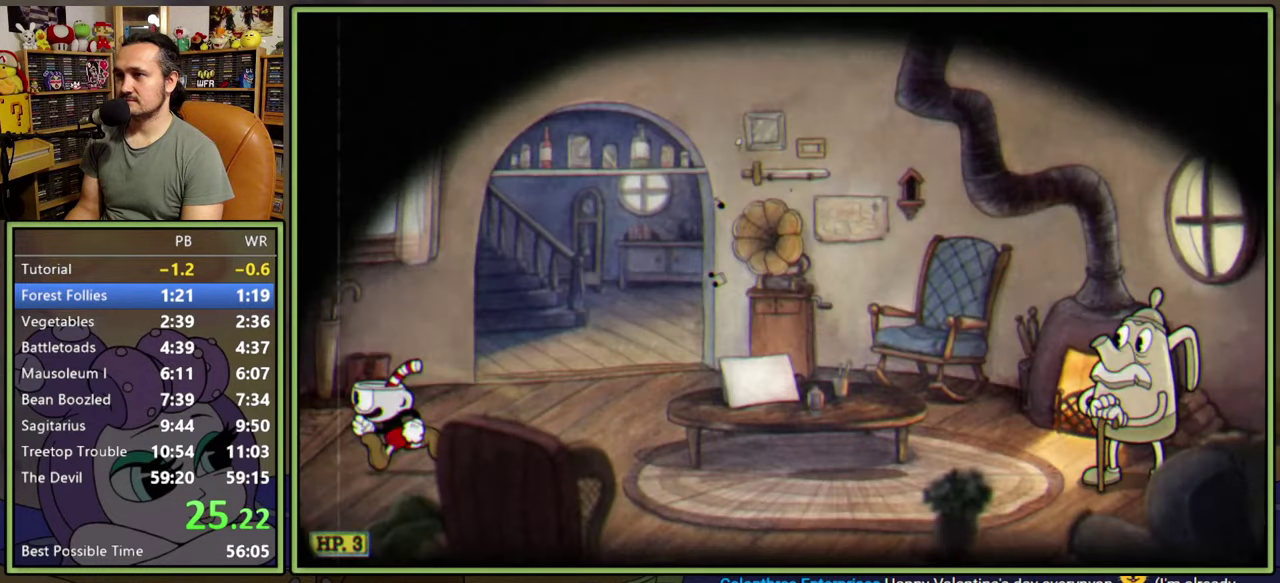
{"buttons": [], "right_stick": "center", "events": [[17, "A", "down"], [83, "A", "up"], [467, "DPAD_LEFT", "up"]]}
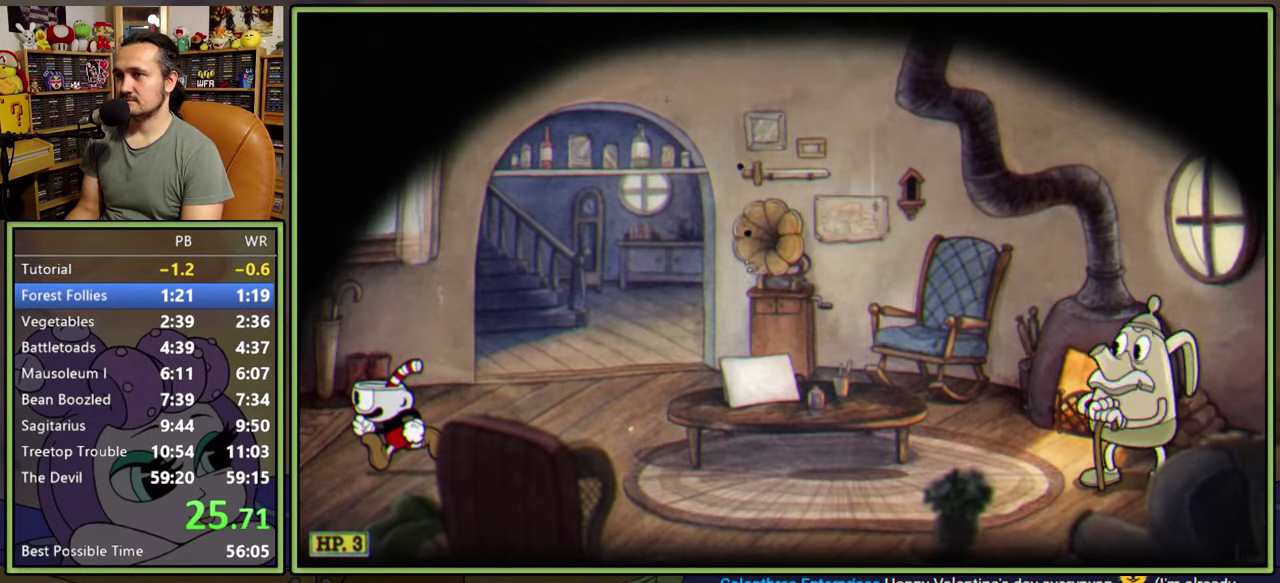
{"buttons": [], "right_stick": "center", "events": []}
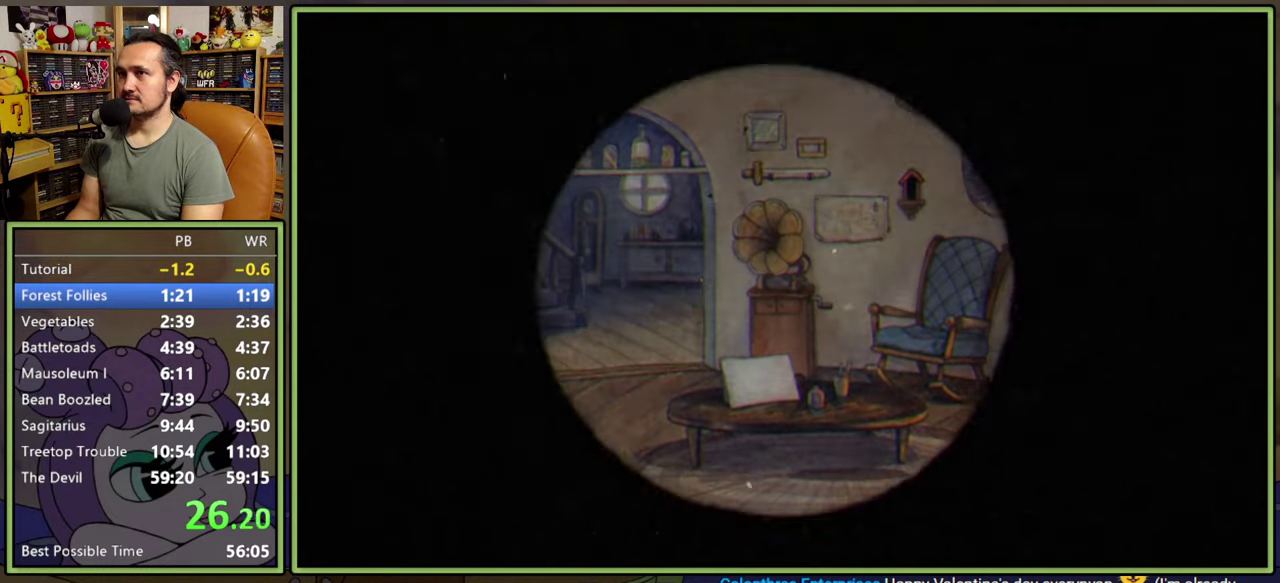
{"buttons": [], "right_stick": "center", "events": []}
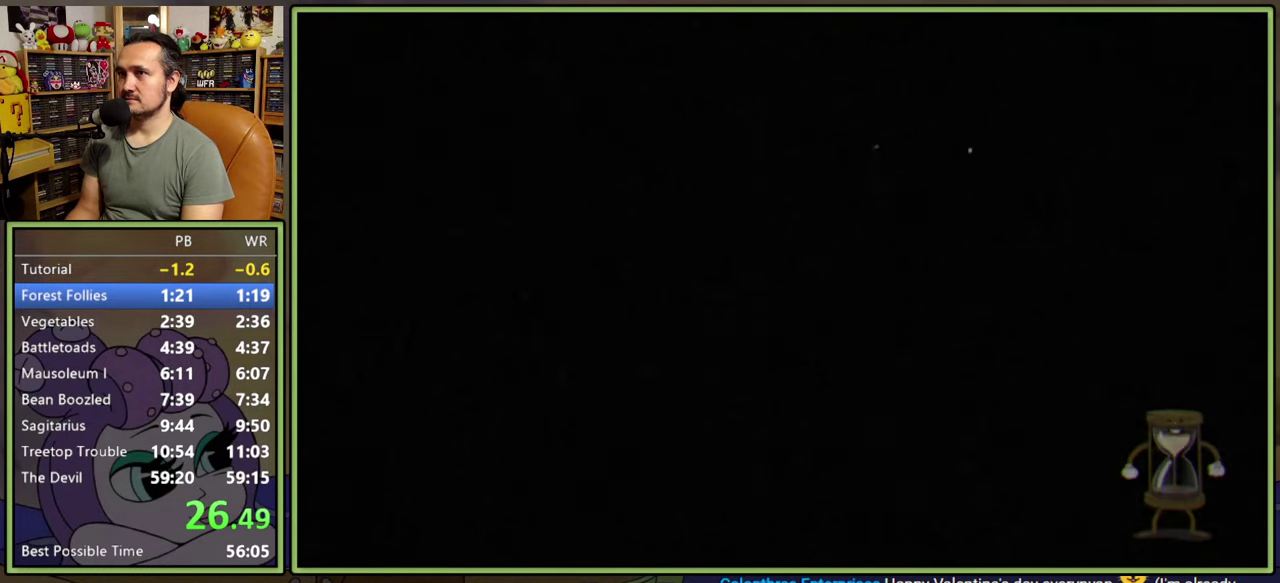
{"buttons": ["DPAD_DOWN", "DPAD_RIGHT"], "right_stick": "center", "events": [[100, "DPAD_DOWN", "down"], [117, "DPAD_RIGHT", "down"]]}